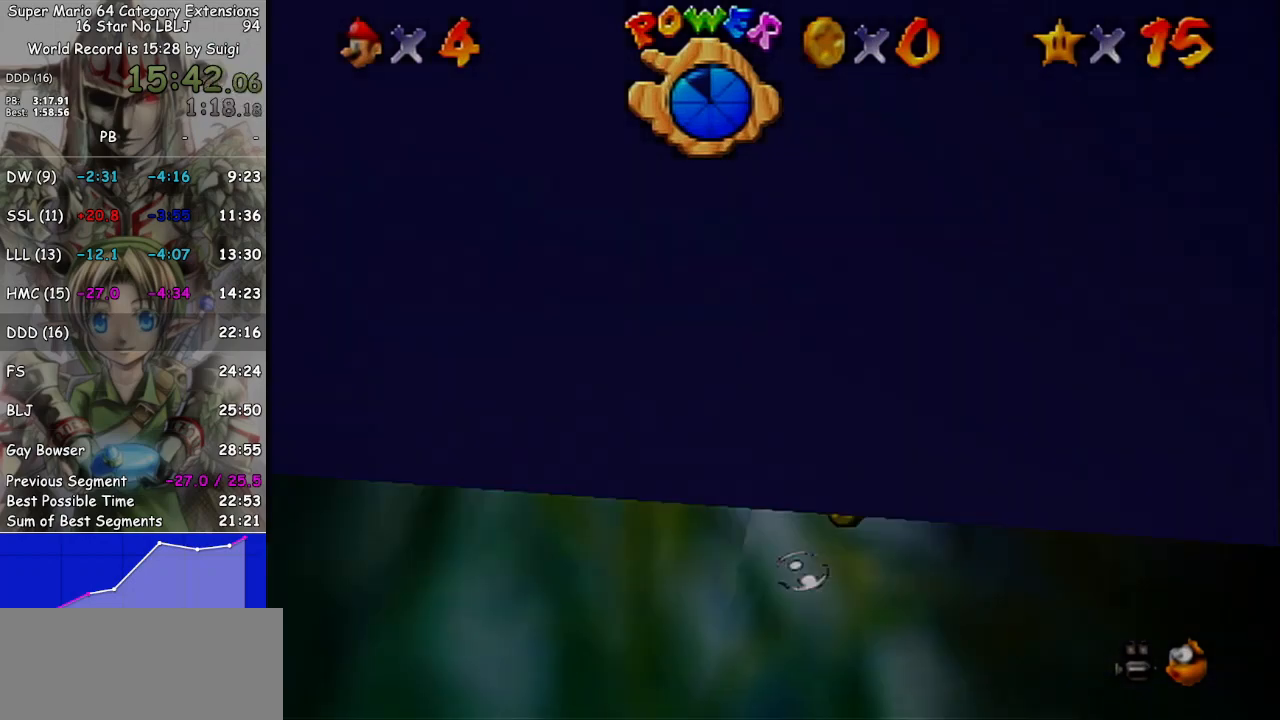
Gameplay with a controller (Nintendo layout); each line is a JSON object with the inputs held at the frame after it. "events" lists button and stick changes between this image and that frame as [ms after this image, input, new state], when the widget could be followed in between. Not read: L3 R3.
{"buttons": ["A"], "left_stick": "center", "right_stick": "center", "events": [[67, "left_stick", "center"], [267, "A", "down"]]}
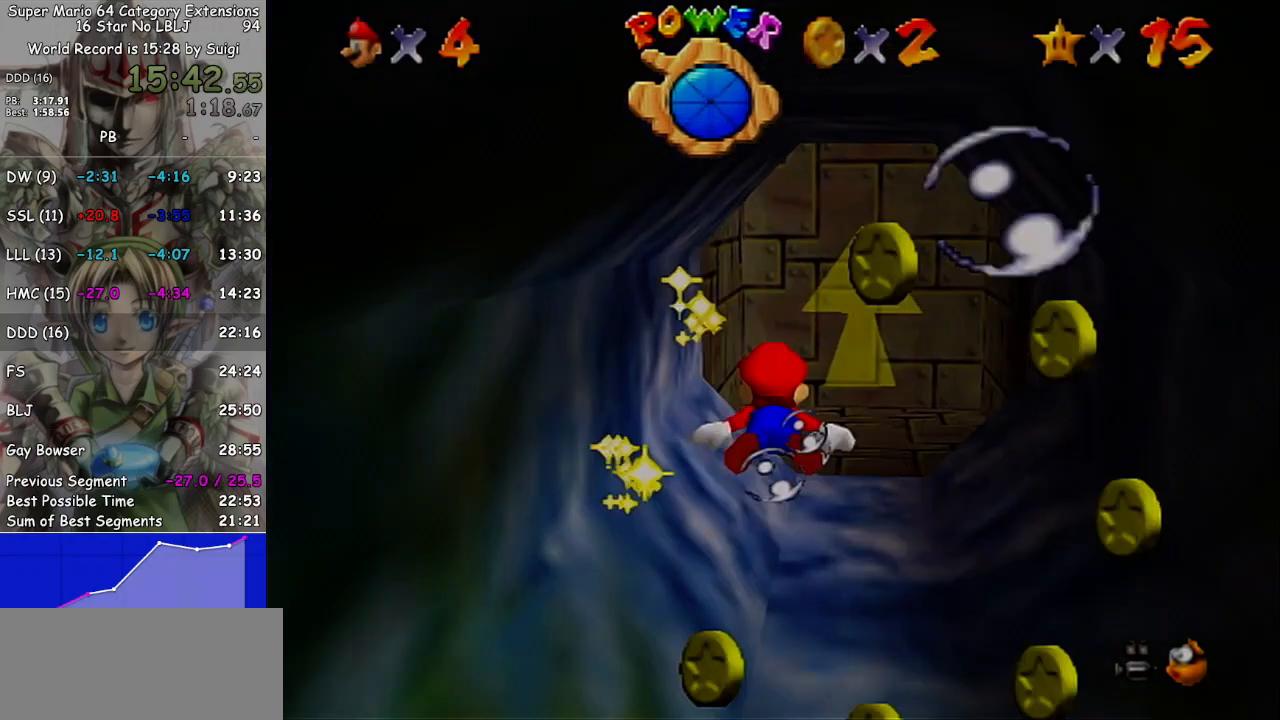
{"buttons": ["A"], "left_stick": "center", "right_stick": "center", "events": [[200, "A", "up"], [267, "left_stick", "down-right"], [367, "A", "down"], [433, "left_stick", "center"]]}
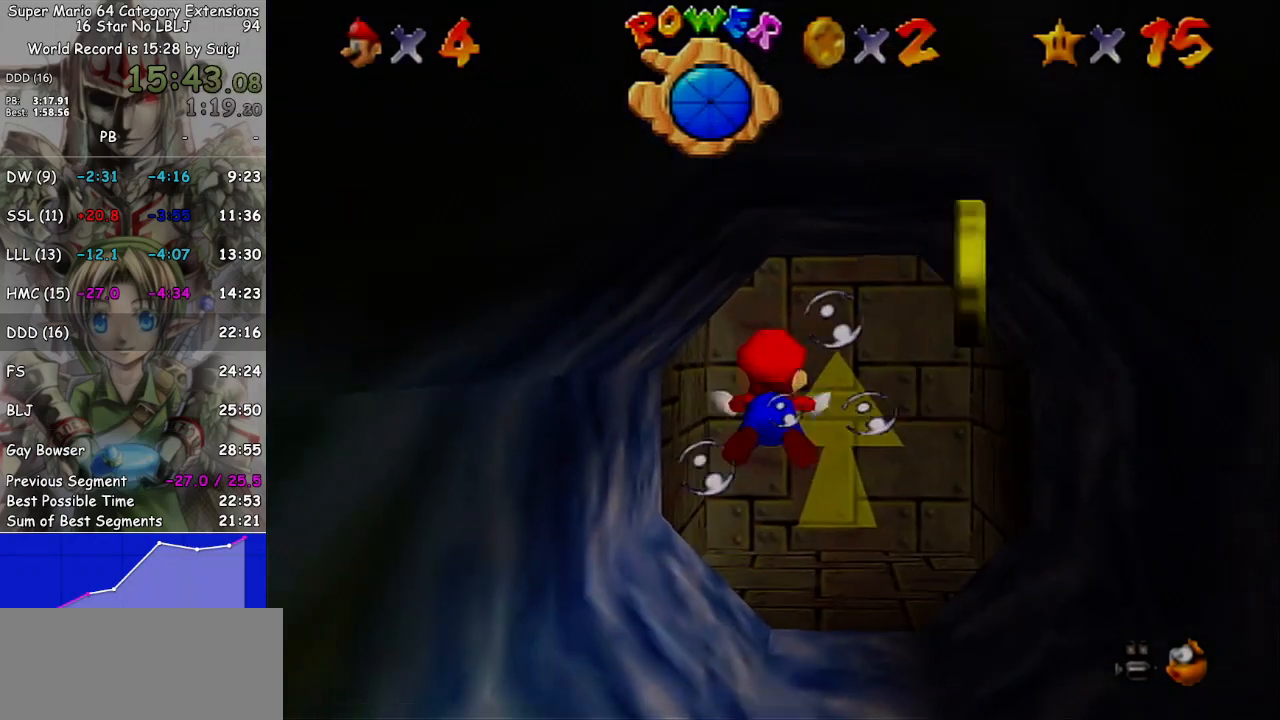
{"buttons": ["A"], "left_stick": "down-right", "right_stick": "center", "events": [[333, "A", "up"], [467, "left_stick", "down-right"], [500, "A", "down"]]}
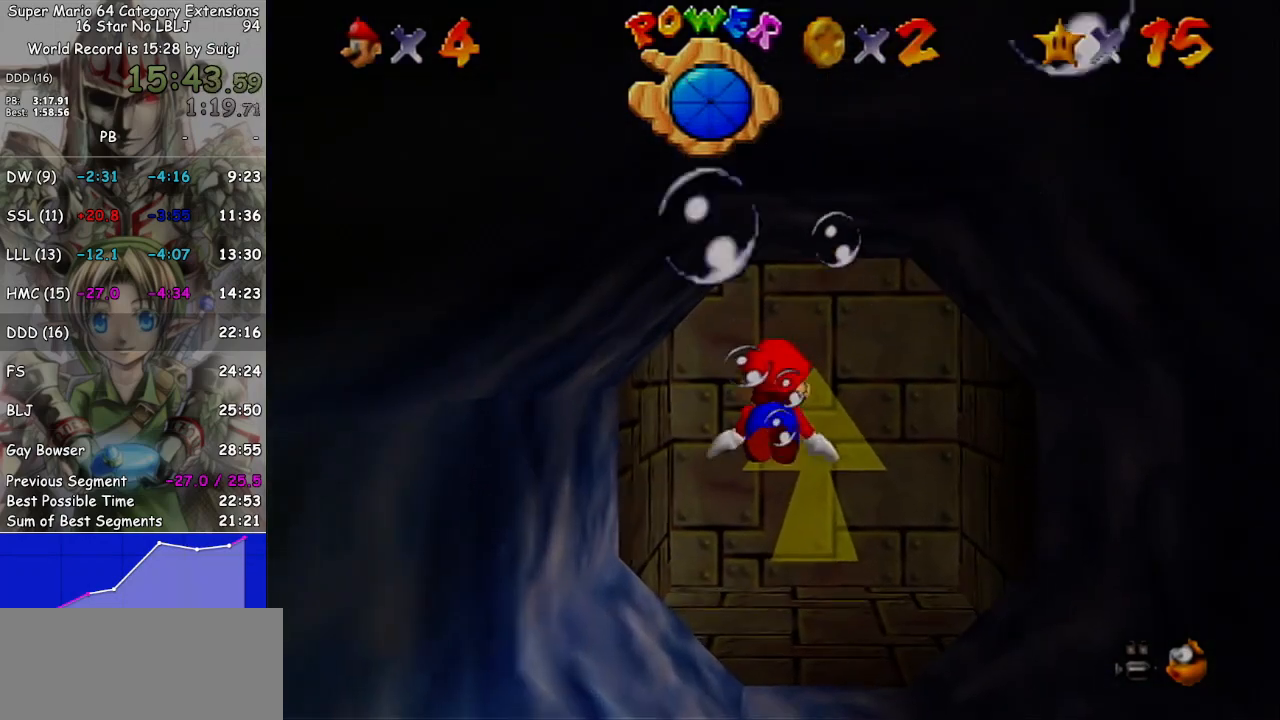
{"buttons": [], "left_stick": "center", "right_stick": "center", "events": [[133, "left_stick", "center"], [467, "A", "up"]]}
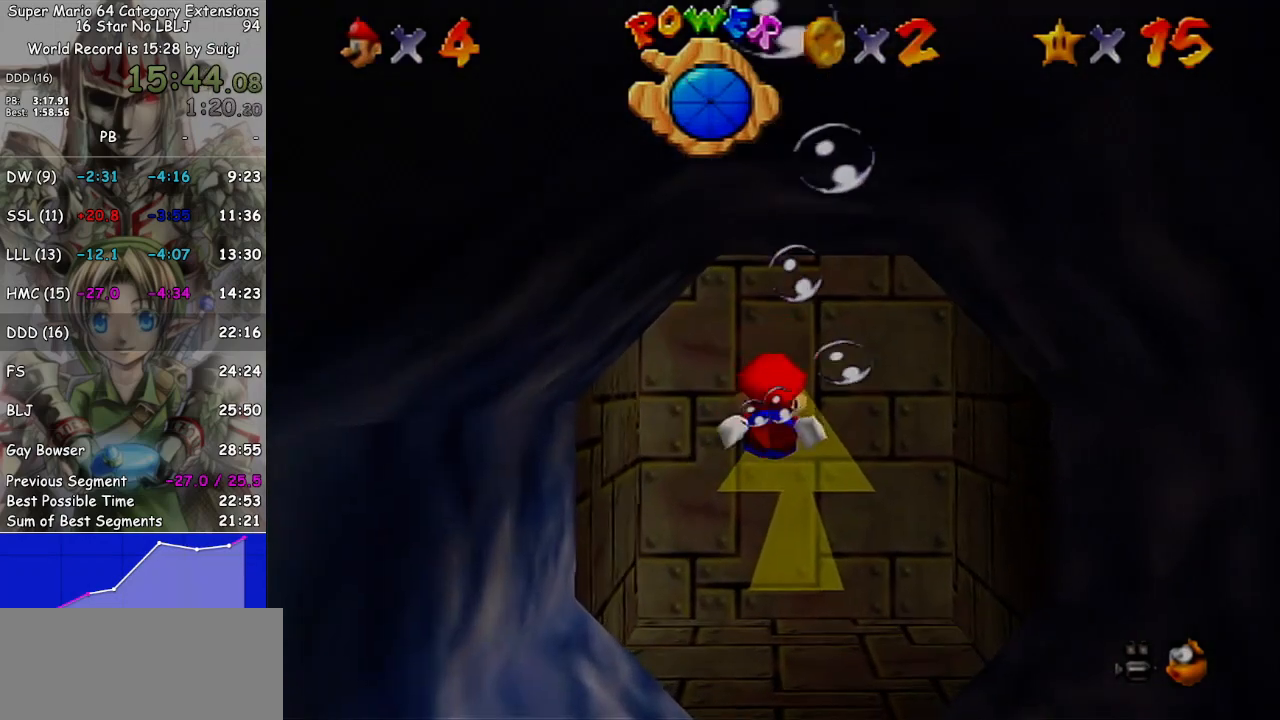
{"buttons": ["A"], "left_stick": "center", "right_stick": "center", "events": [[33, "left_stick", "down-right"], [200, "A", "down"], [233, "left_stick", "center"]]}
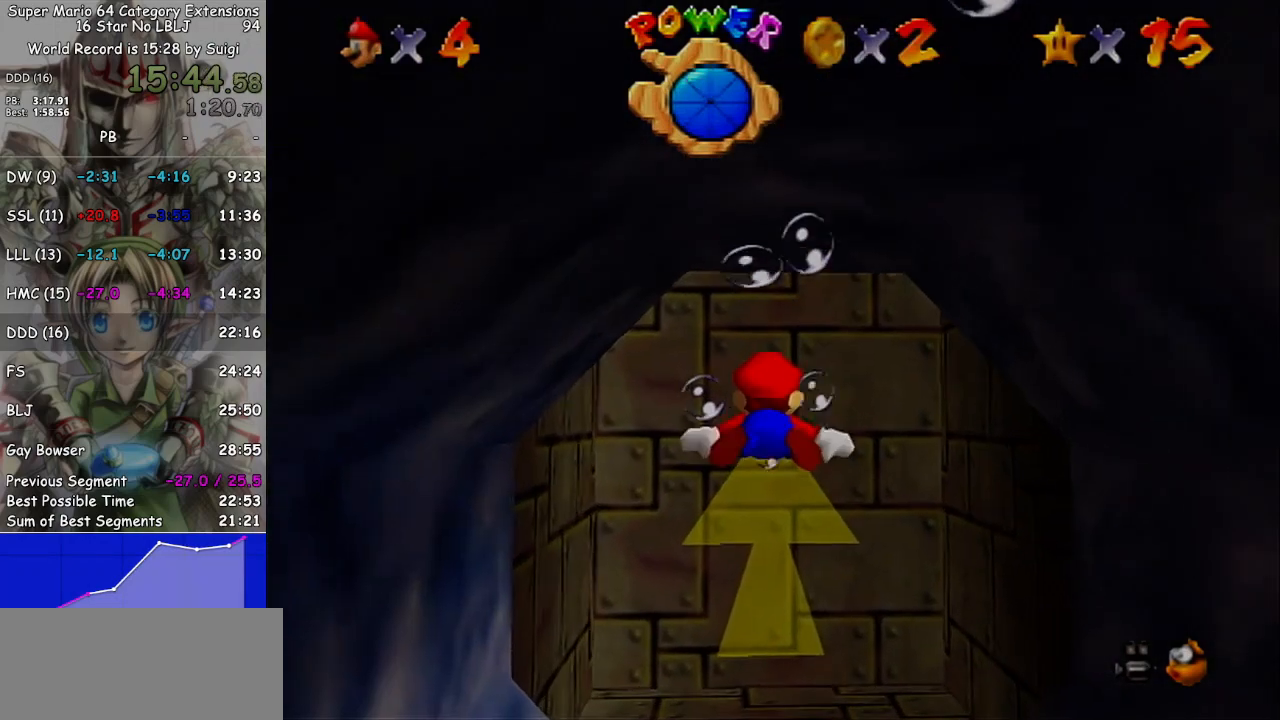
{"buttons": ["A"], "left_stick": "down", "right_stick": "center", "events": [[133, "left_stick", "down"], [200, "A", "up"], [433, "A", "down"]]}
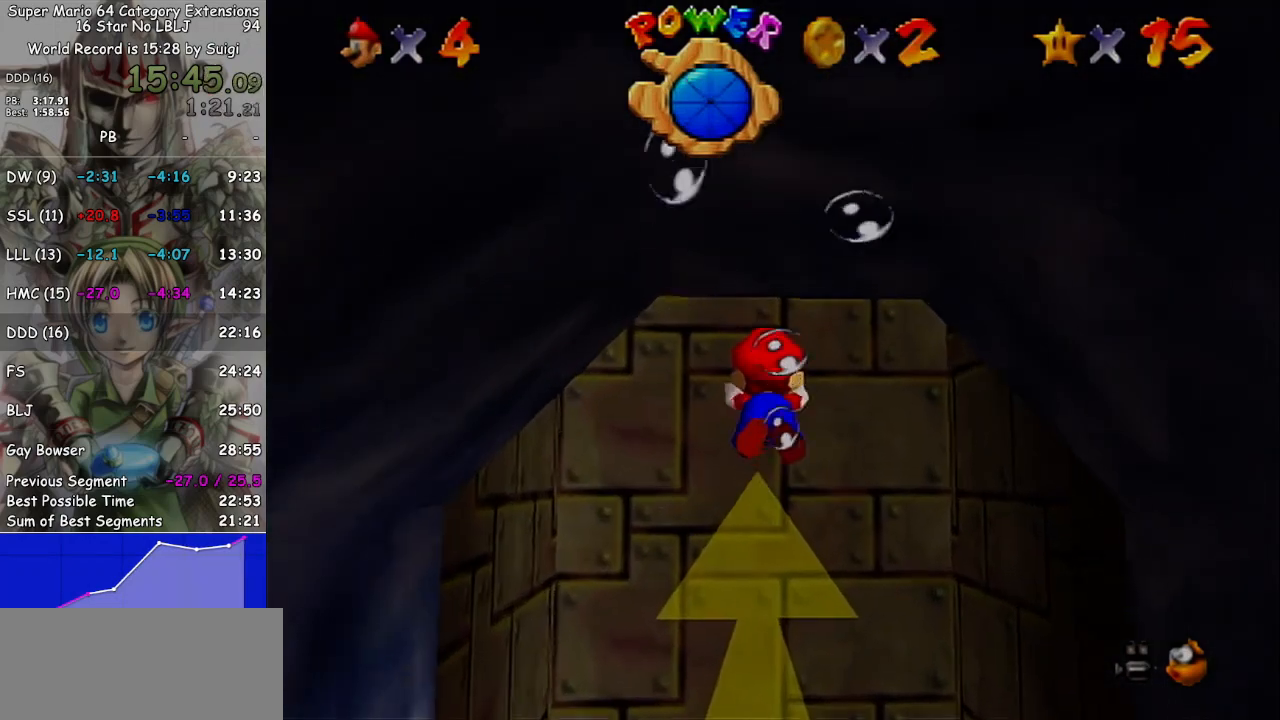
{"buttons": [], "left_stick": "down", "right_stick": "center", "events": [[200, "A", "up"]]}
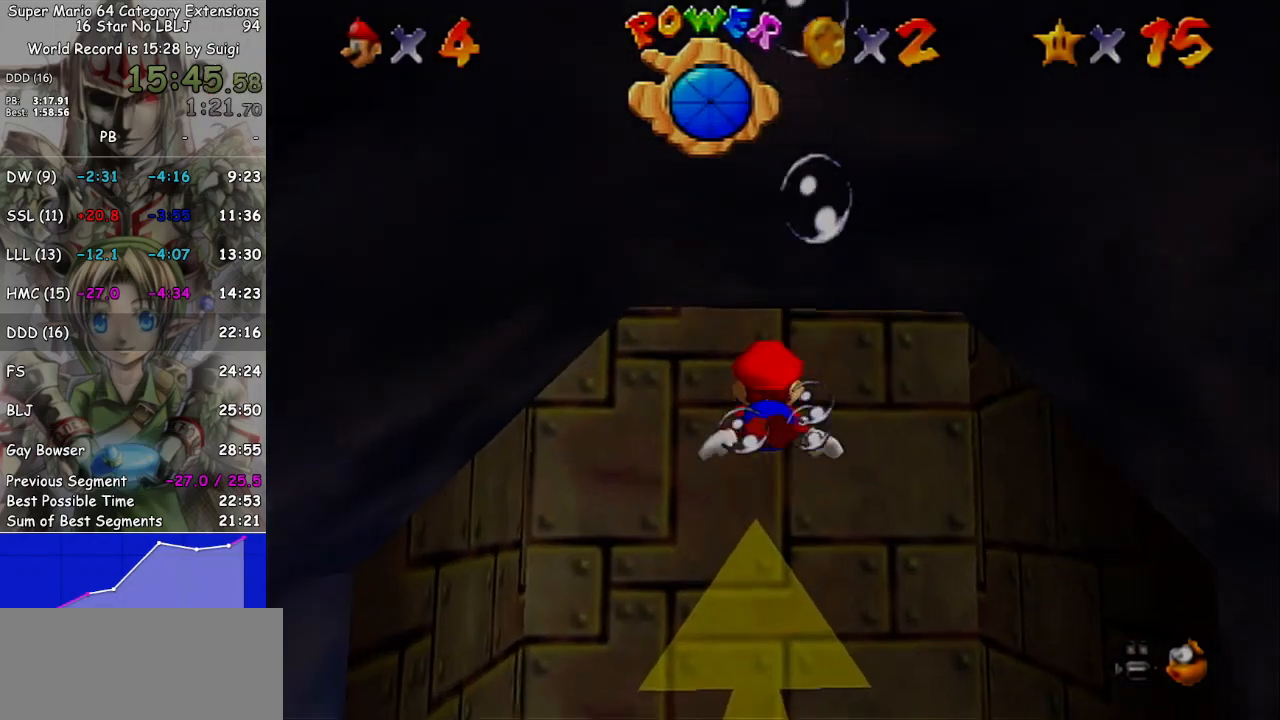
{"buttons": [], "left_stick": "down", "right_stick": "center", "events": [[67, "A", "down"], [433, "A", "up"]]}
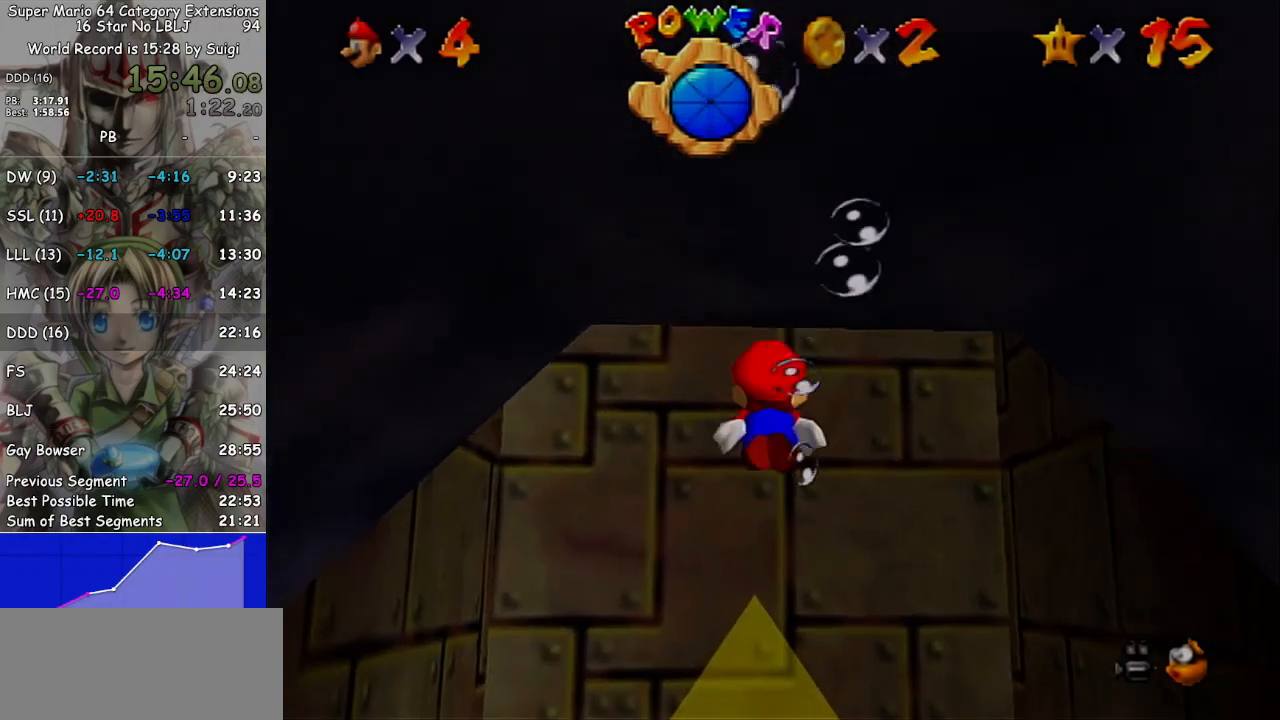
{"buttons": ["A"], "left_stick": "down", "right_stick": "center", "events": [[200, "A", "down"]]}
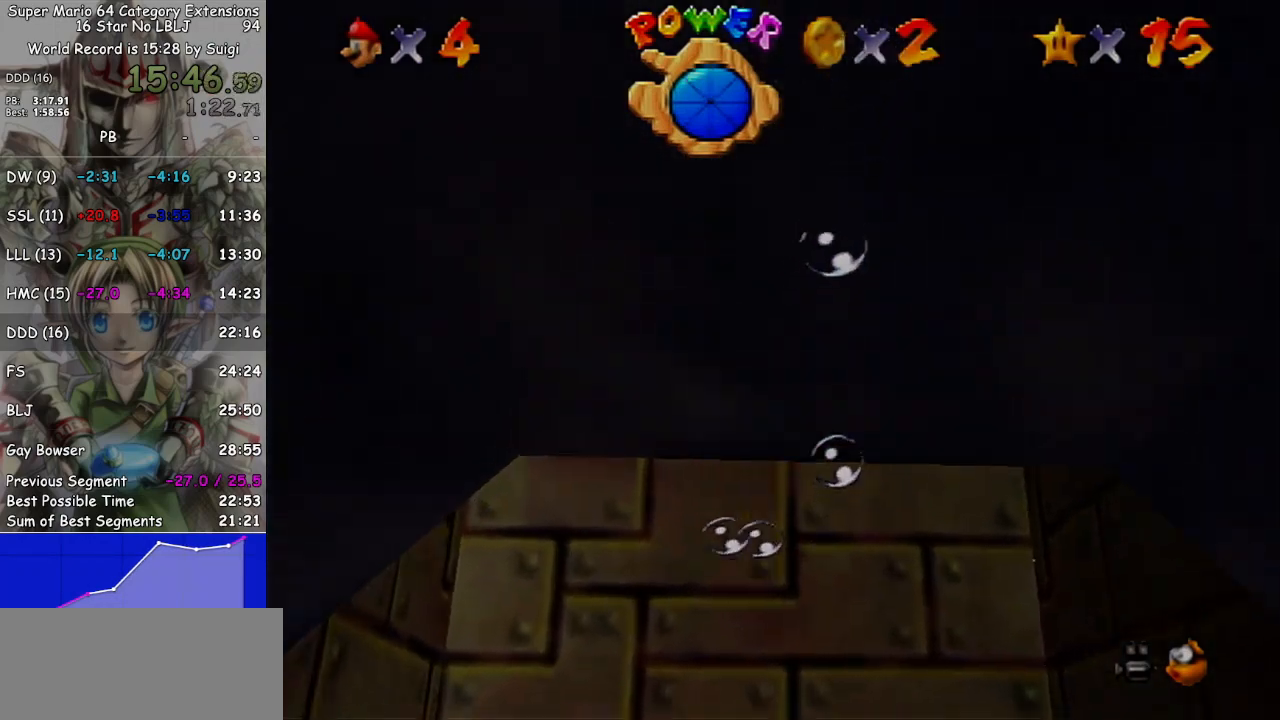
{"buttons": ["A"], "left_stick": "down", "right_stick": "center", "events": [[67, "A", "up"], [467, "A", "down"]]}
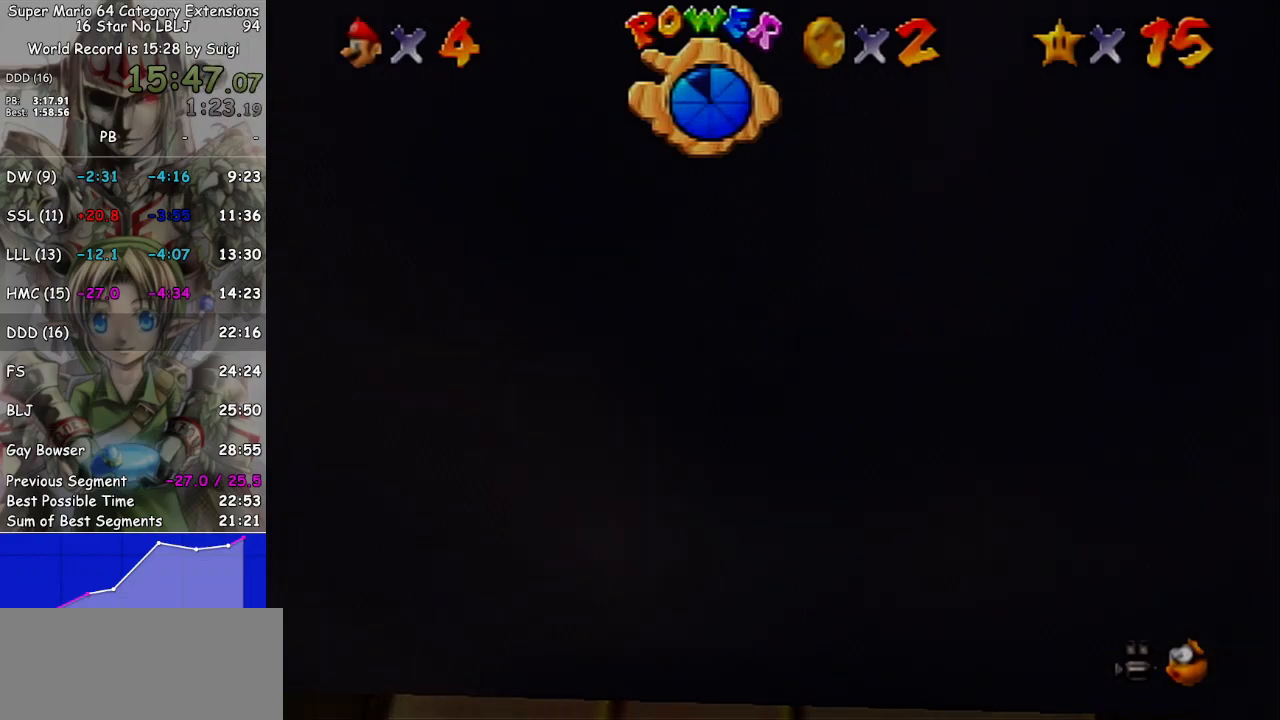
{"buttons": [], "left_stick": "down", "right_stick": "center", "events": [[333, "A", "up"]]}
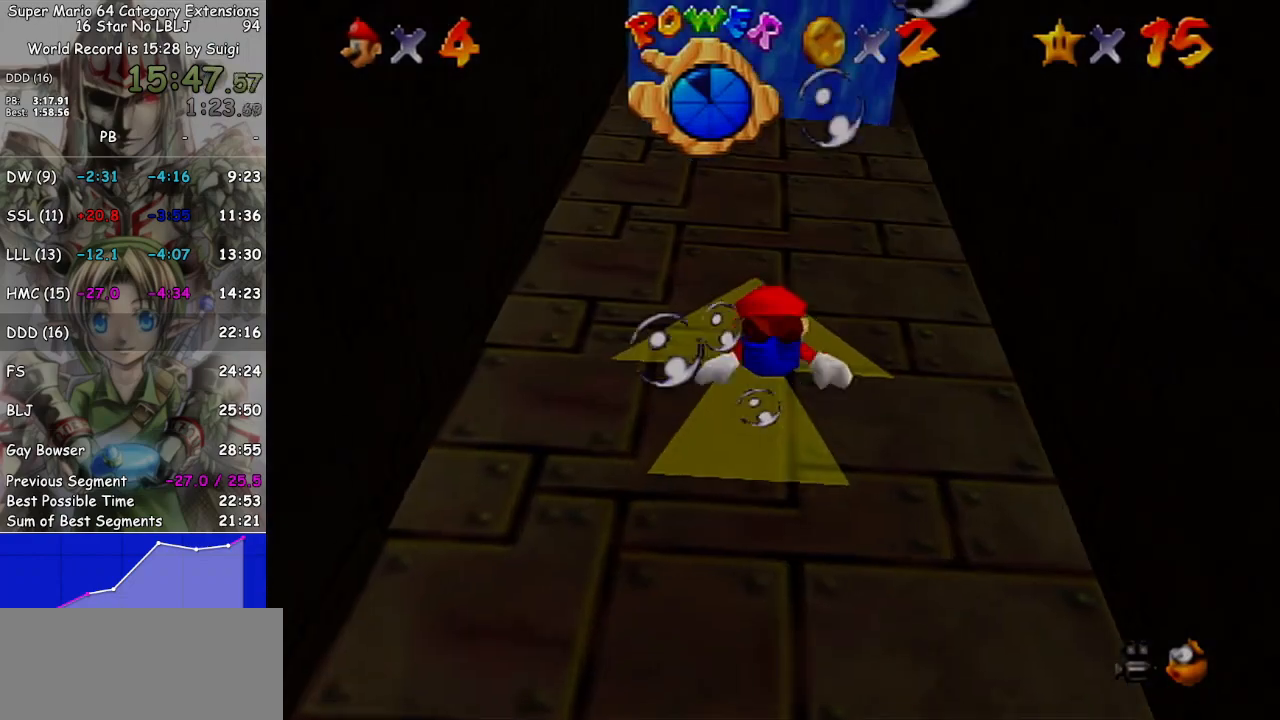
{"buttons": [], "left_stick": "down", "right_stick": "center", "events": [[133, "A", "down"], [467, "A", "up"]]}
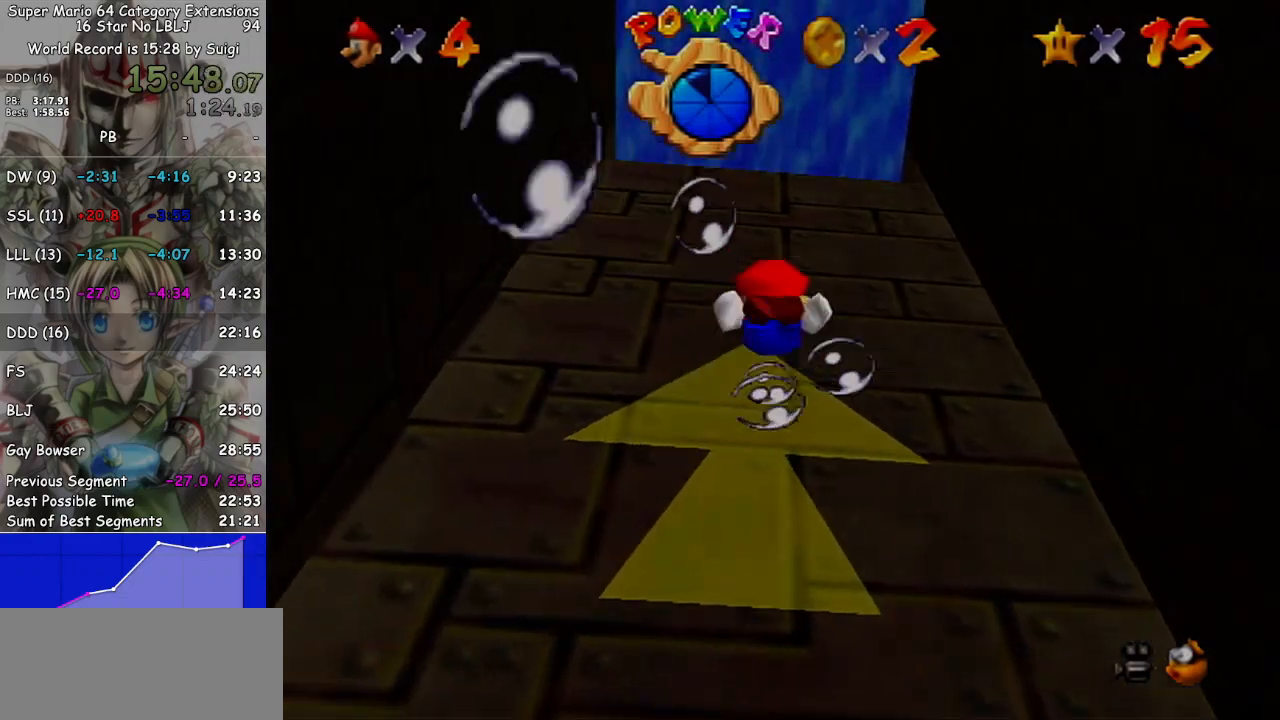
{"buttons": ["A"], "left_stick": "down", "right_stick": "center", "events": [[267, "A", "down"]]}
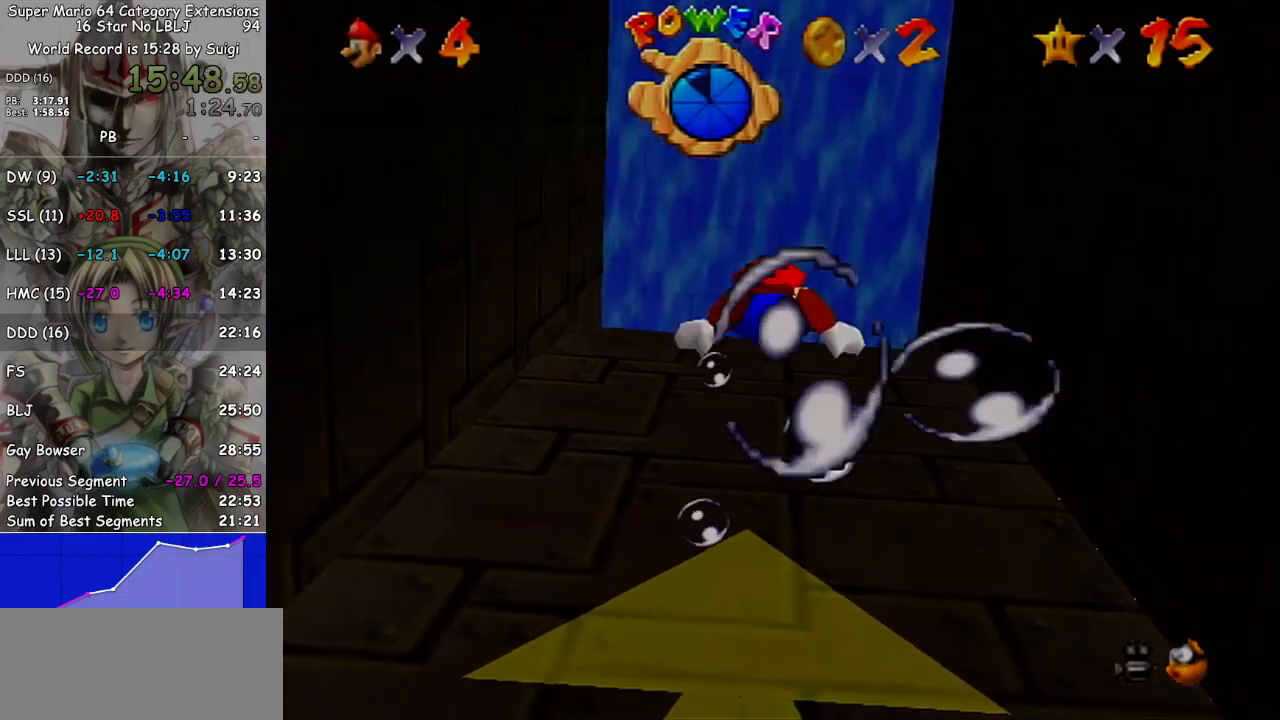
{"buttons": ["A"], "left_stick": "down", "right_stick": "center", "events": [[100, "A", "up"], [433, "A", "down"]]}
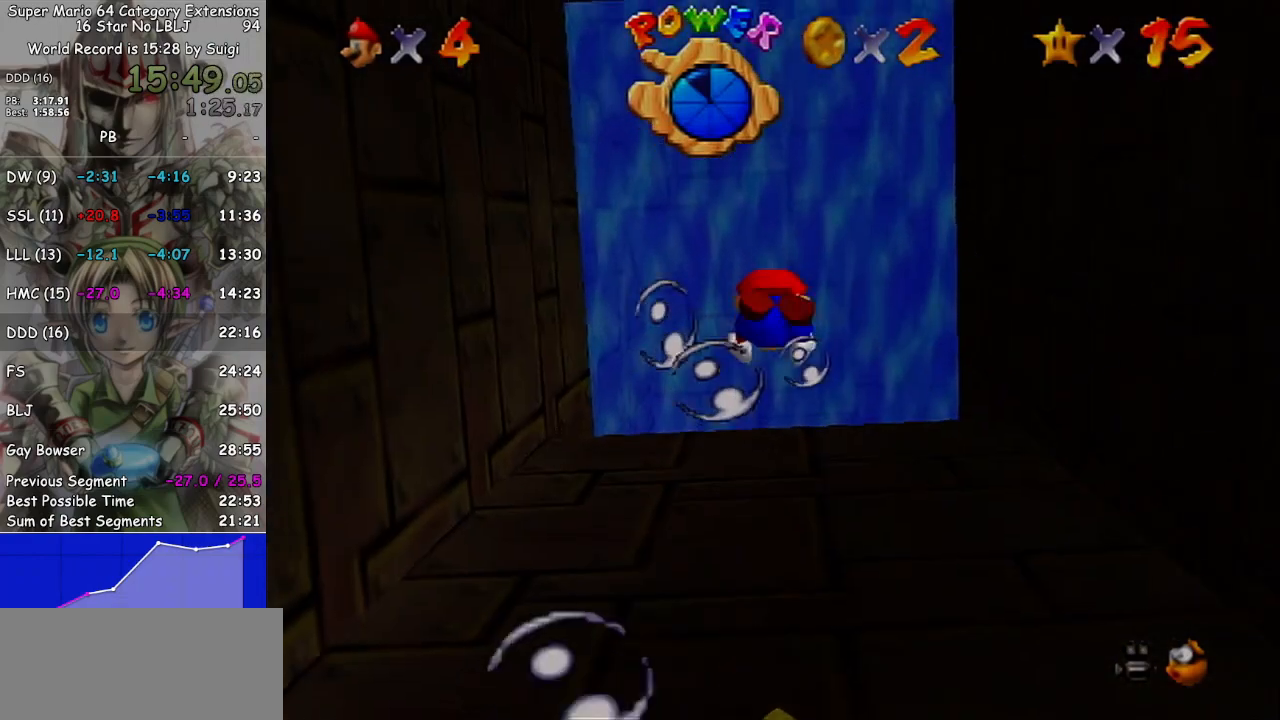
{"buttons": [], "left_stick": "down", "right_stick": "center", "events": [[300, "A", "up"]]}
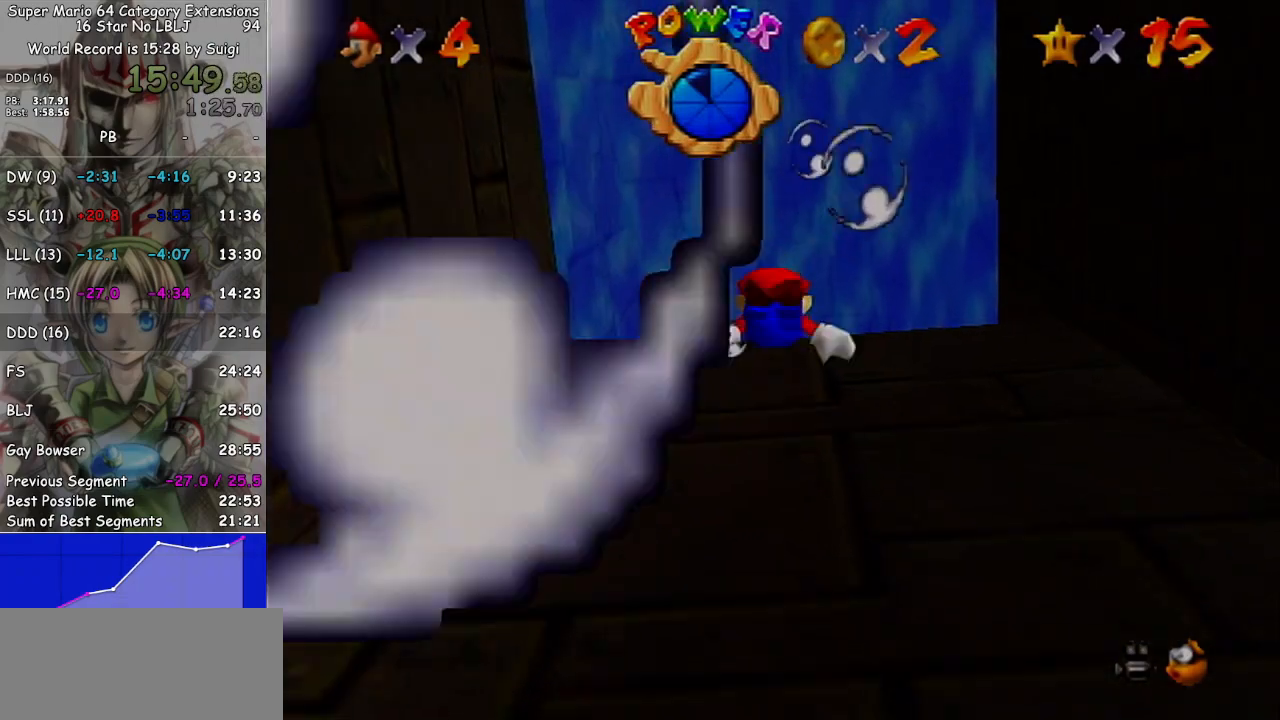
{"buttons": [], "left_stick": "down", "right_stick": "center", "events": [[100, "A", "down"], [400, "A", "up"]]}
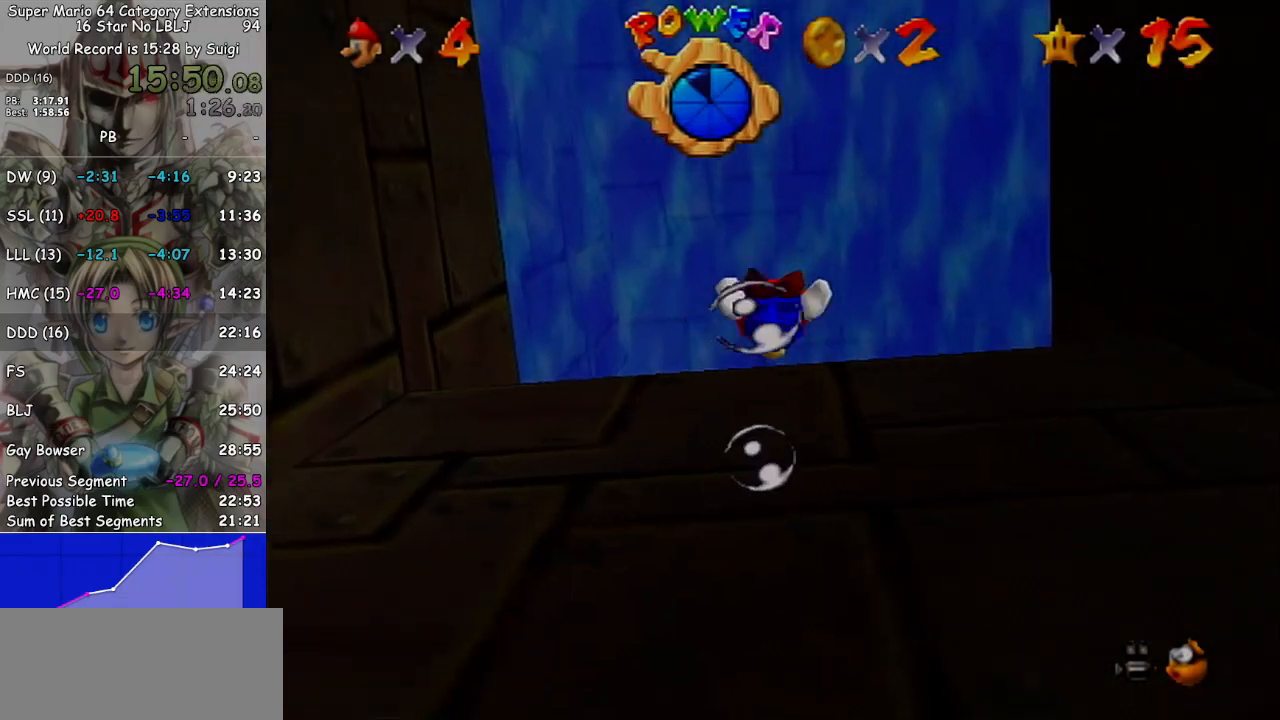
{"buttons": [], "left_stick": "center", "right_stick": "center", "events": [[267, "A", "down"], [467, "left_stick", "center"], [500, "A", "up"]]}
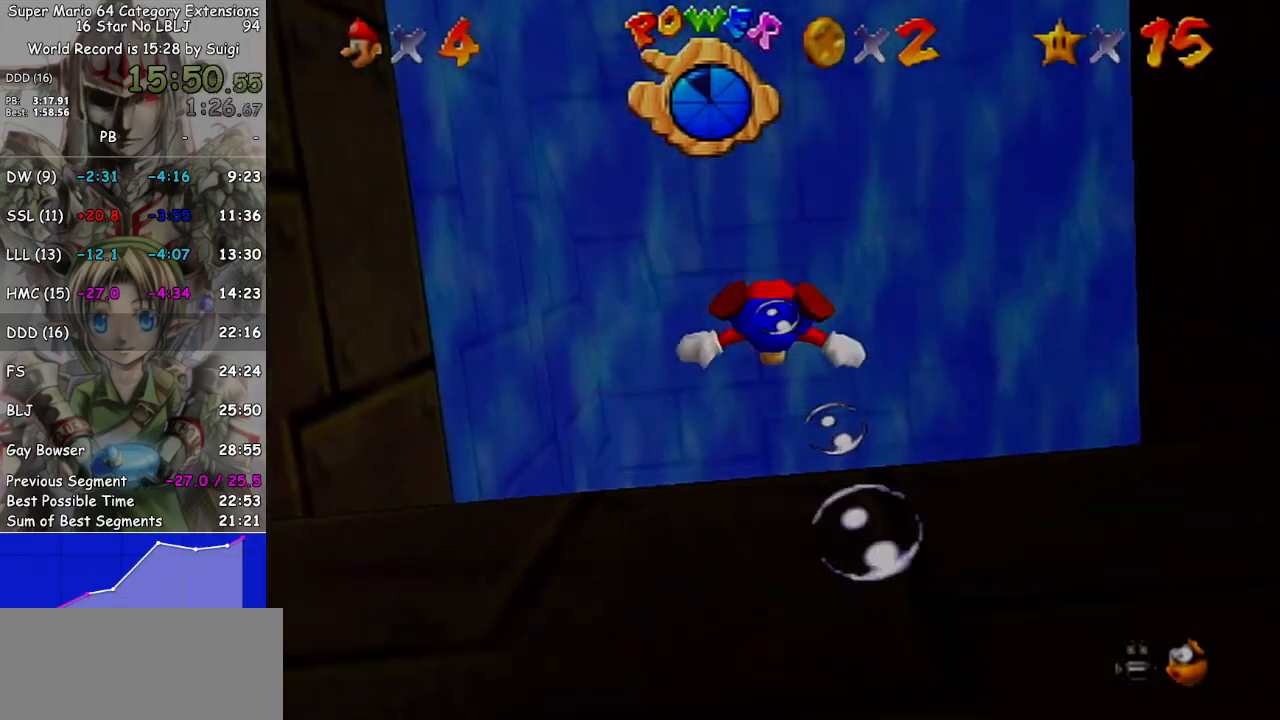
{"buttons": ["A"], "left_stick": "up", "right_stick": "center", "events": [[33, "left_stick", "up"], [467, "A", "down"]]}
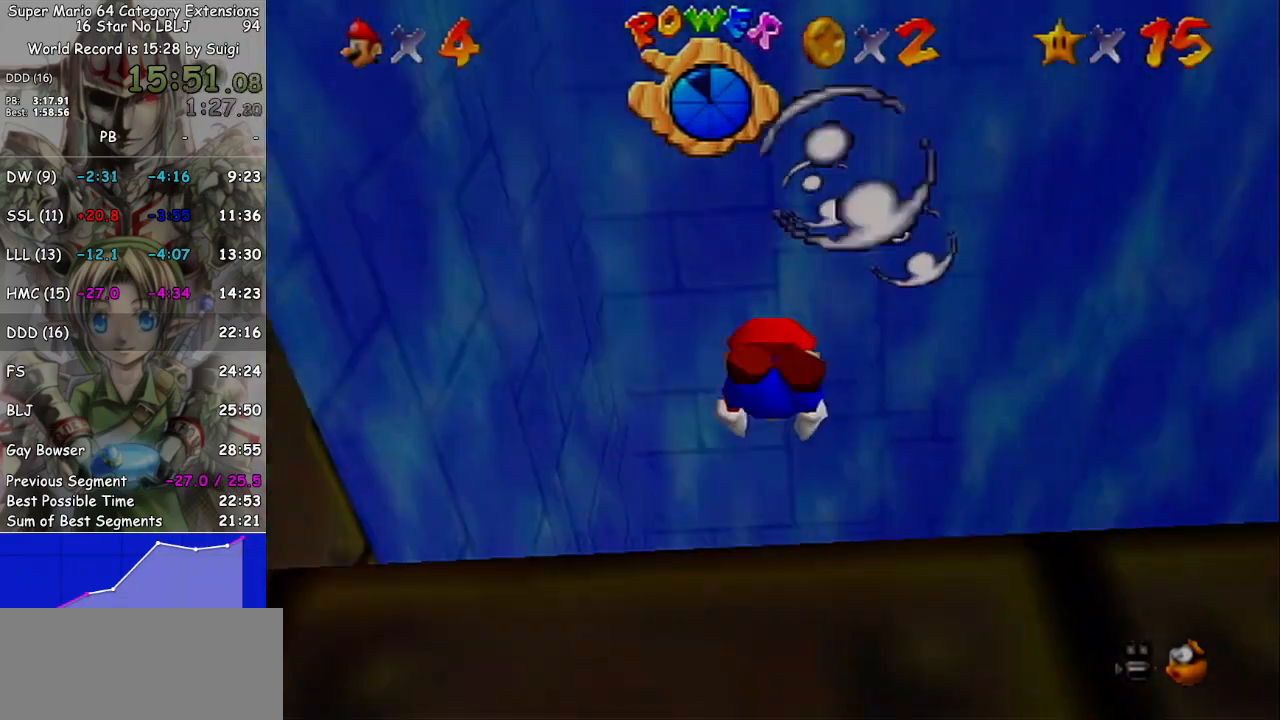
{"buttons": [], "left_stick": "up", "right_stick": "center", "events": [[233, "A", "up"]]}
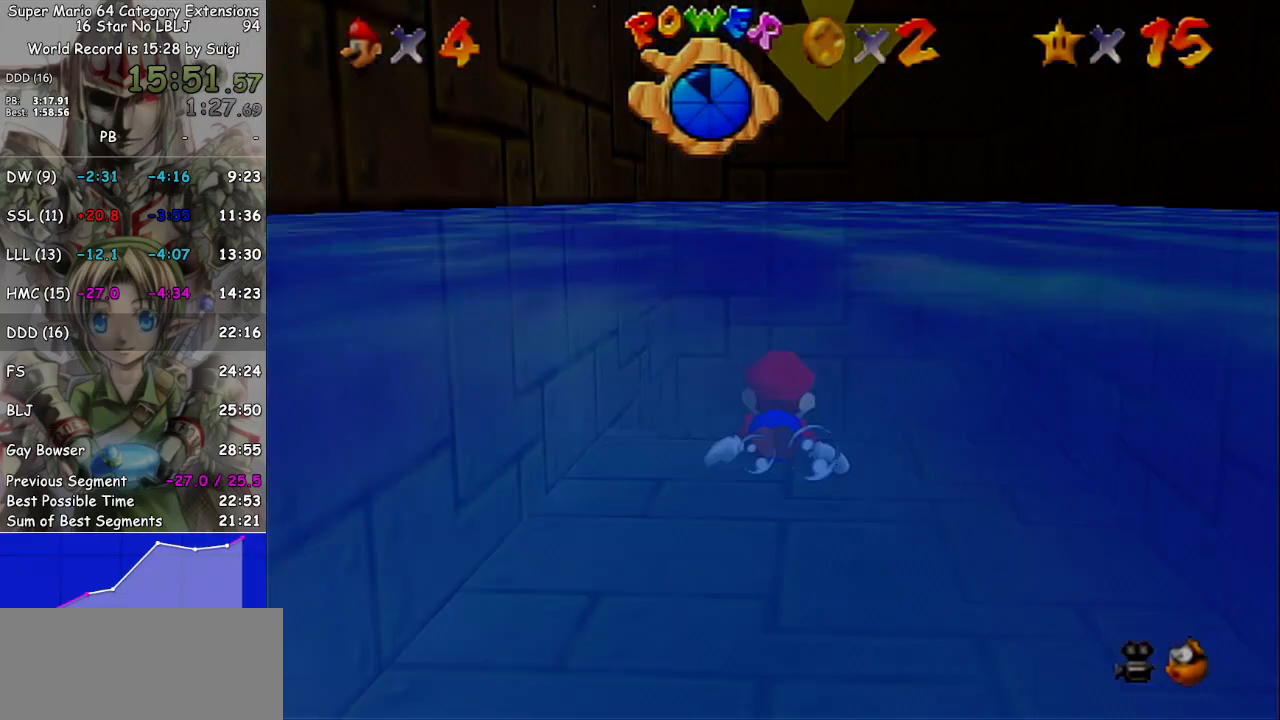
{"buttons": [], "left_stick": "up", "right_stick": "center", "events": [[167, "A", "down"], [233, "left_stick", "center"], [400, "A", "up"], [500, "left_stick", "up"]]}
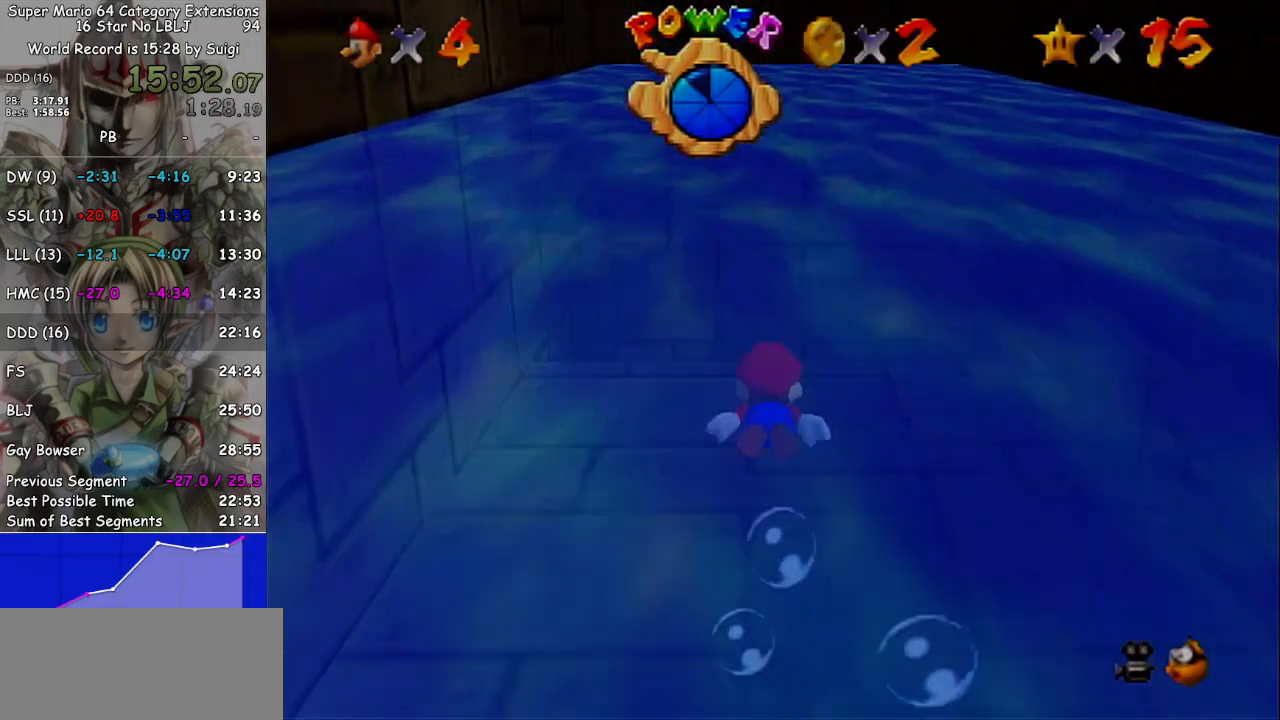
{"buttons": ["A"], "left_stick": "up", "right_stick": "center", "events": [[300, "left_stick", "center"], [400, "A", "down"], [433, "left_stick", "up"]]}
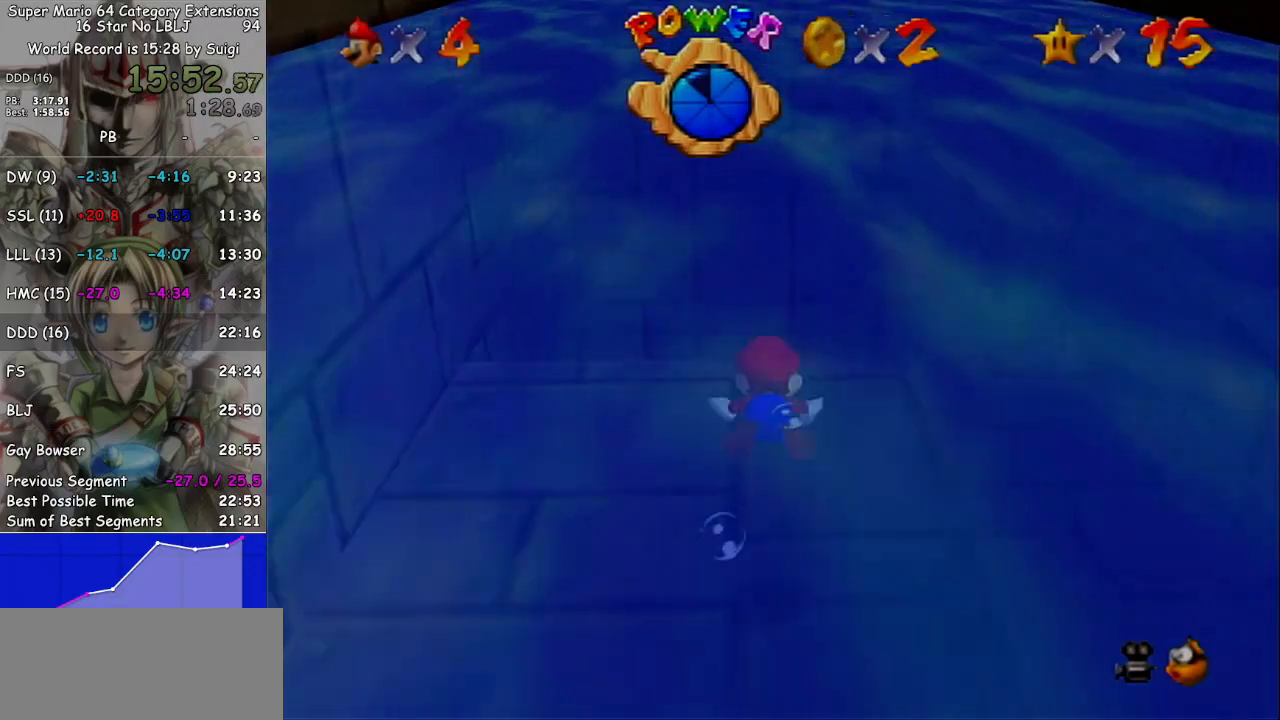
{"buttons": [], "left_stick": "up", "right_stick": "center", "events": [[167, "A", "up"]]}
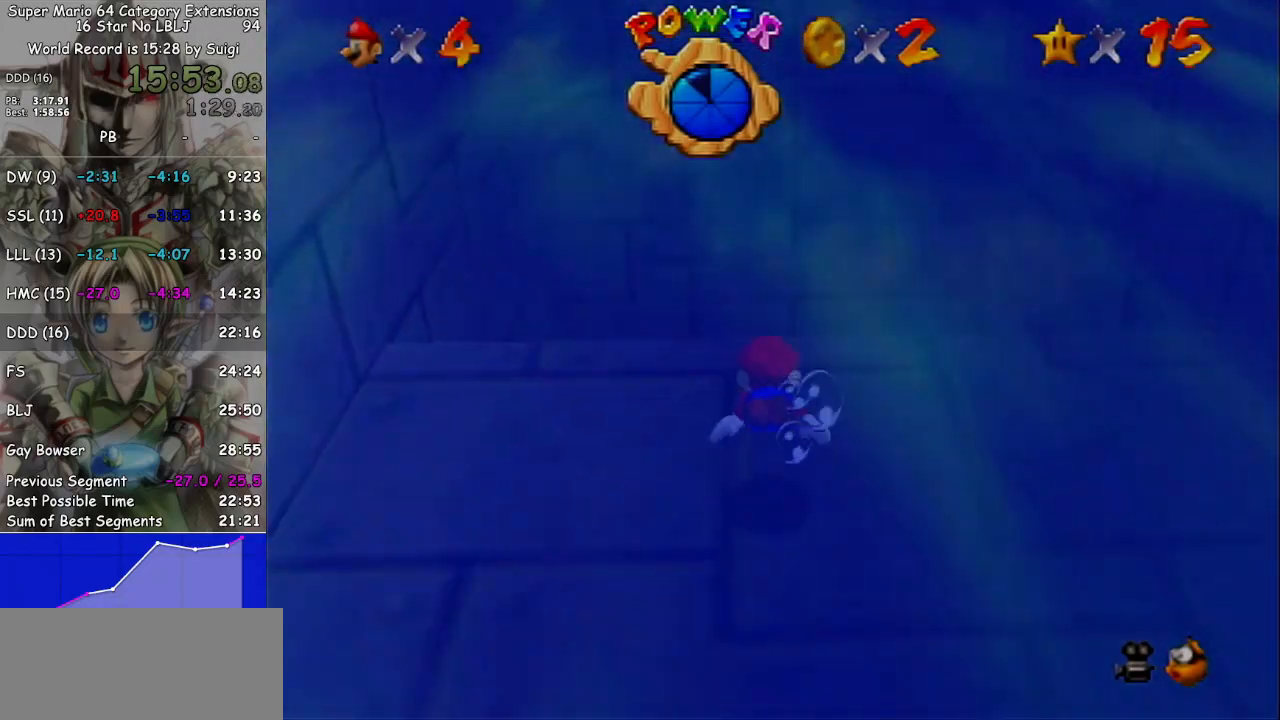
{"buttons": [], "left_stick": "up", "right_stick": "center", "events": [[100, "A", "down"], [433, "A", "up"]]}
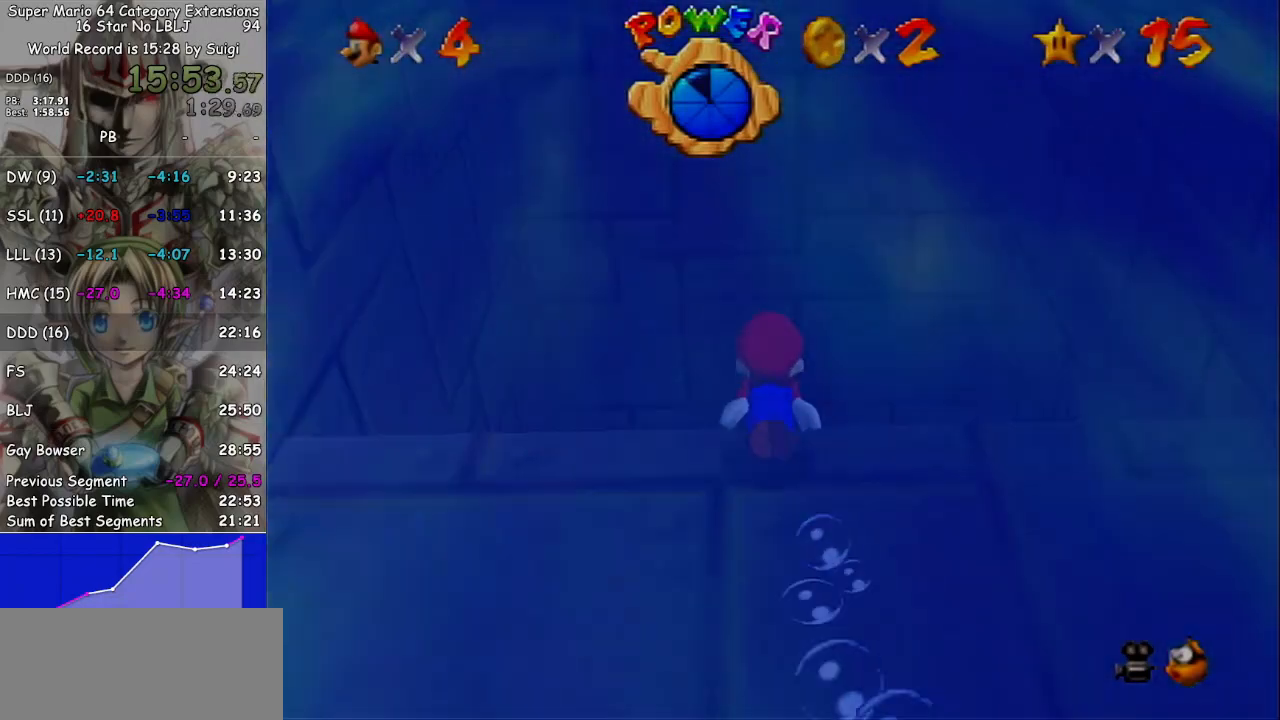
{"buttons": ["A"], "left_stick": "up", "right_stick": "center", "events": [[367, "A", "down"]]}
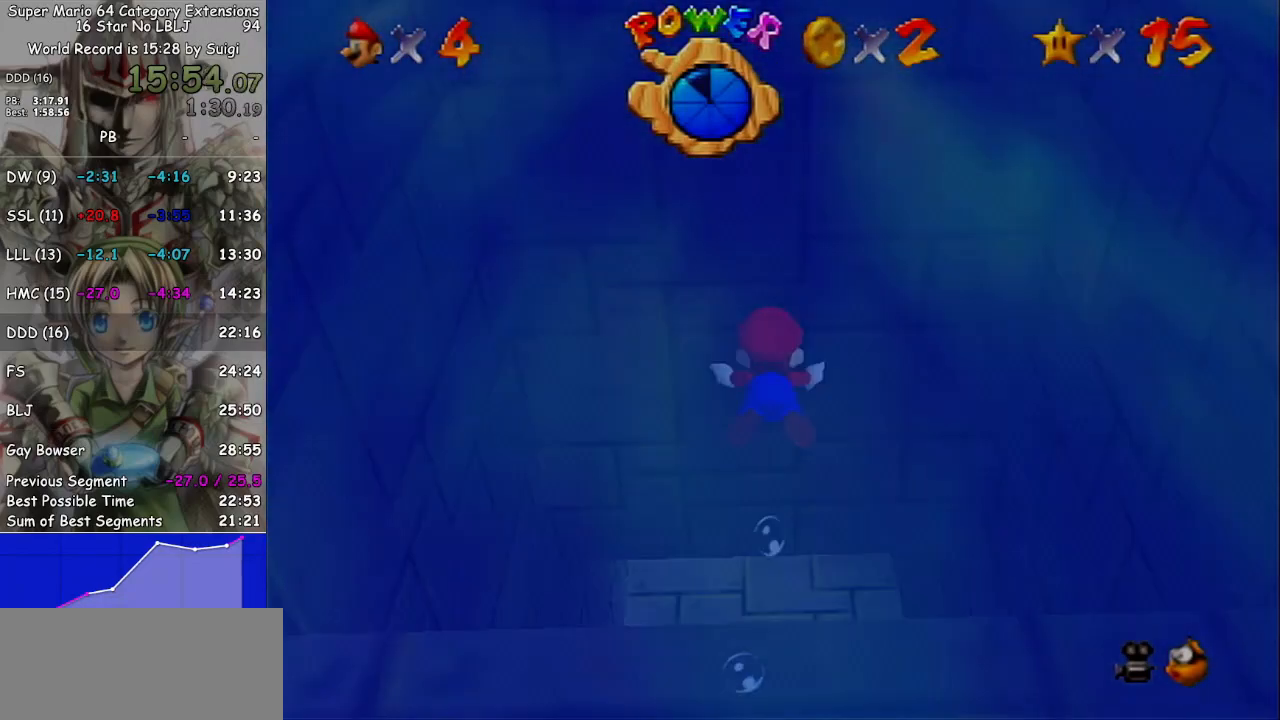
{"buttons": [], "left_stick": "up", "right_stick": "center", "events": [[133, "A", "up"]]}
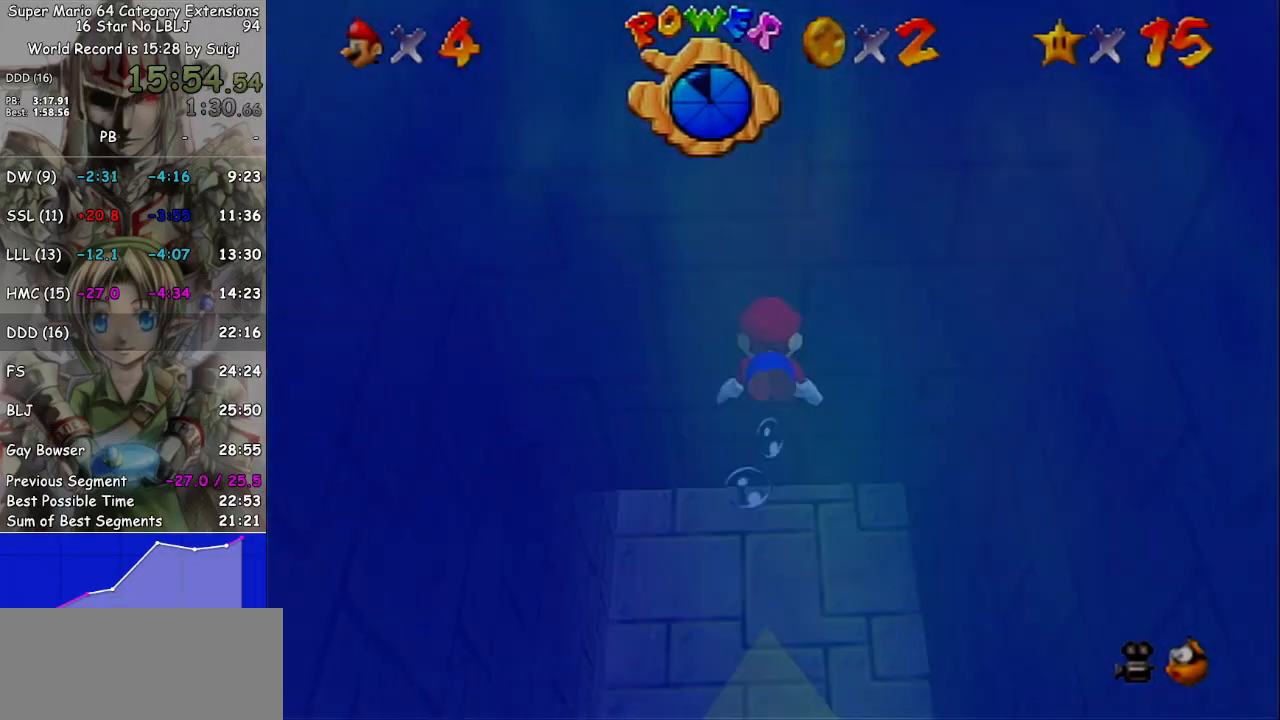
{"buttons": [], "left_stick": "up", "right_stick": "center", "events": [[67, "A", "down"], [400, "A", "up"]]}
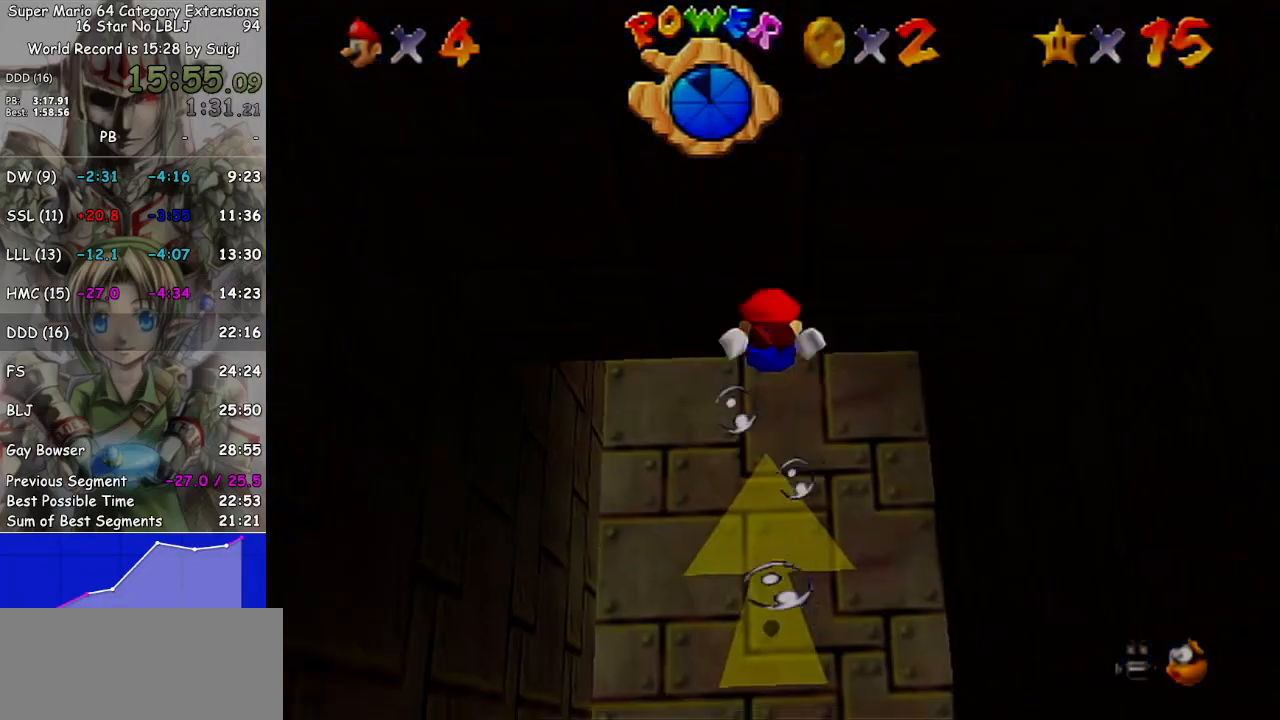
{"buttons": ["A"], "left_stick": "up", "right_stick": "center", "events": [[167, "A", "down"]]}
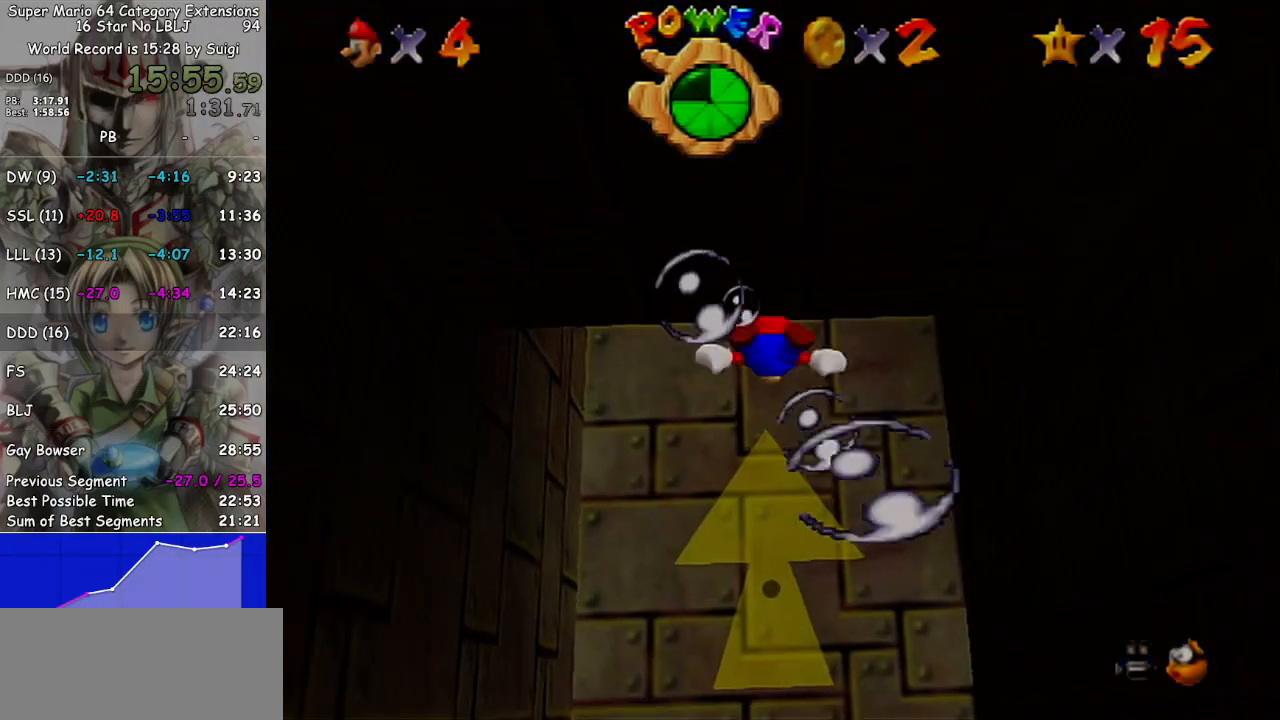
{"buttons": ["A"], "left_stick": "center", "right_stick": "center", "events": [[67, "A", "up"], [300, "A", "down"], [300, "left_stick", "center"]]}
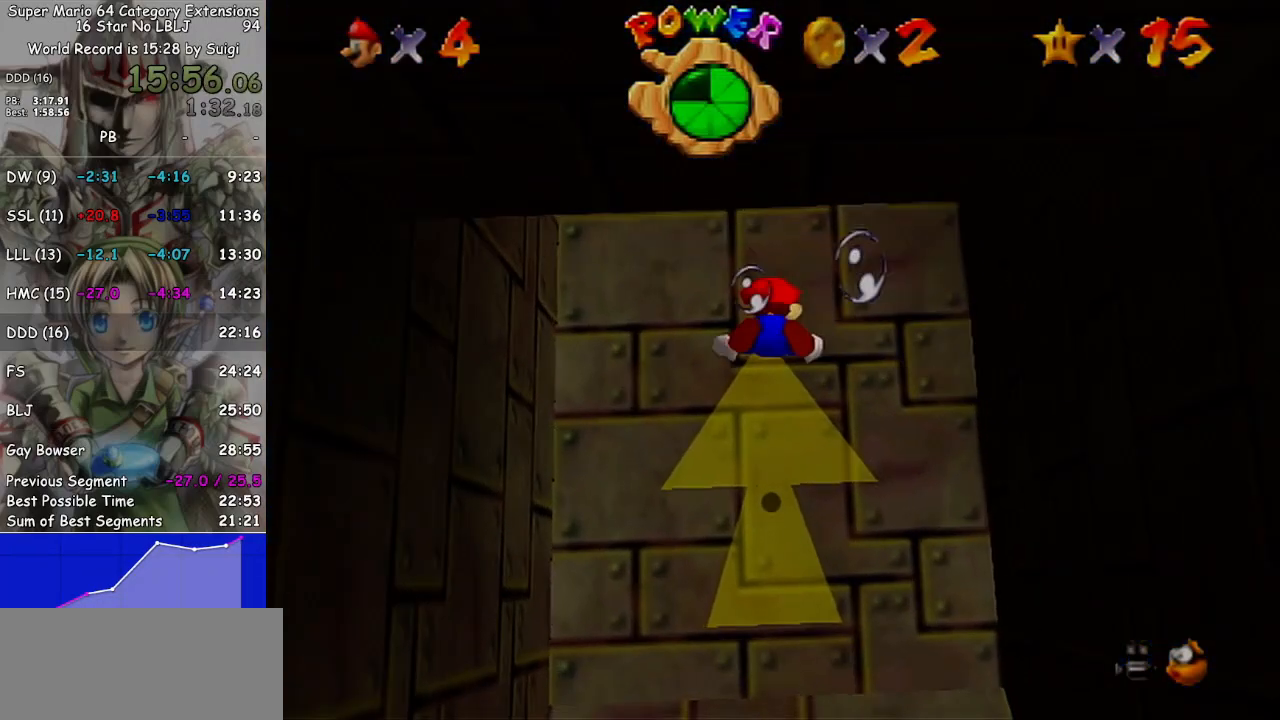
{"buttons": ["A"], "left_stick": "down", "right_stick": "center", "events": [[300, "A", "up"], [433, "left_stick", "down"], [467, "A", "down"]]}
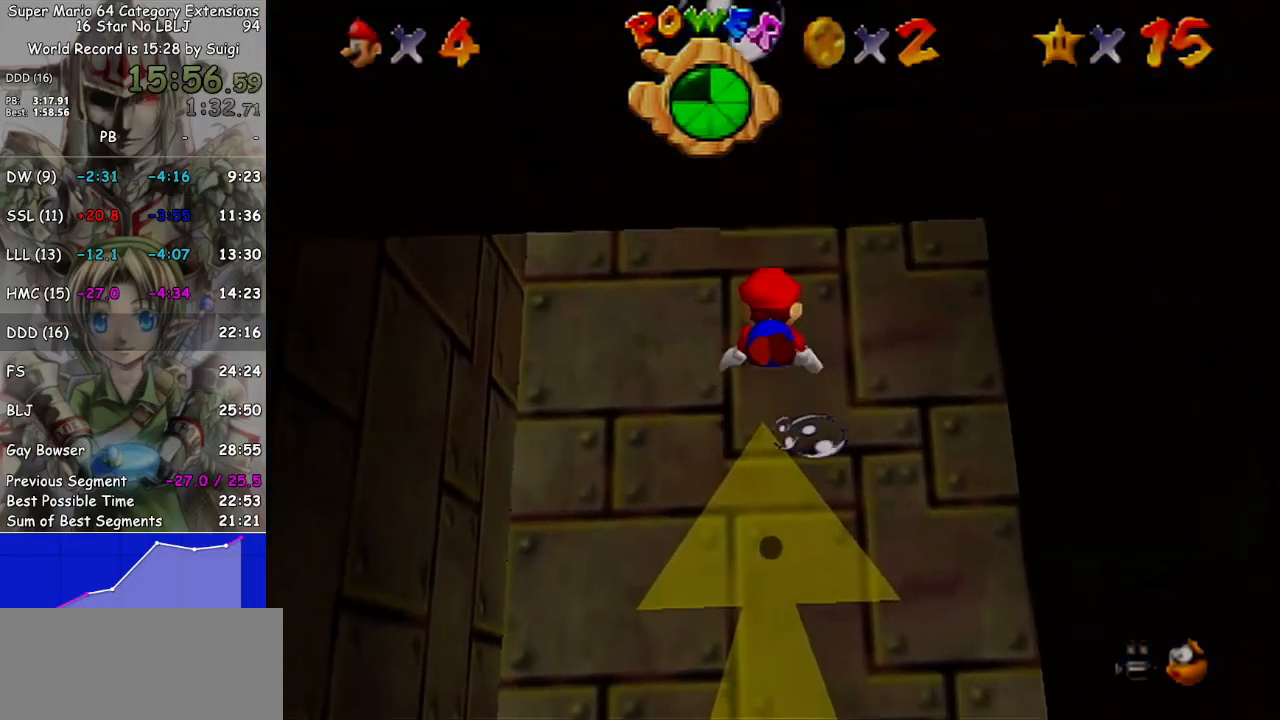
{"buttons": [], "left_stick": "down", "right_stick": "center", "events": [[400, "A", "up"]]}